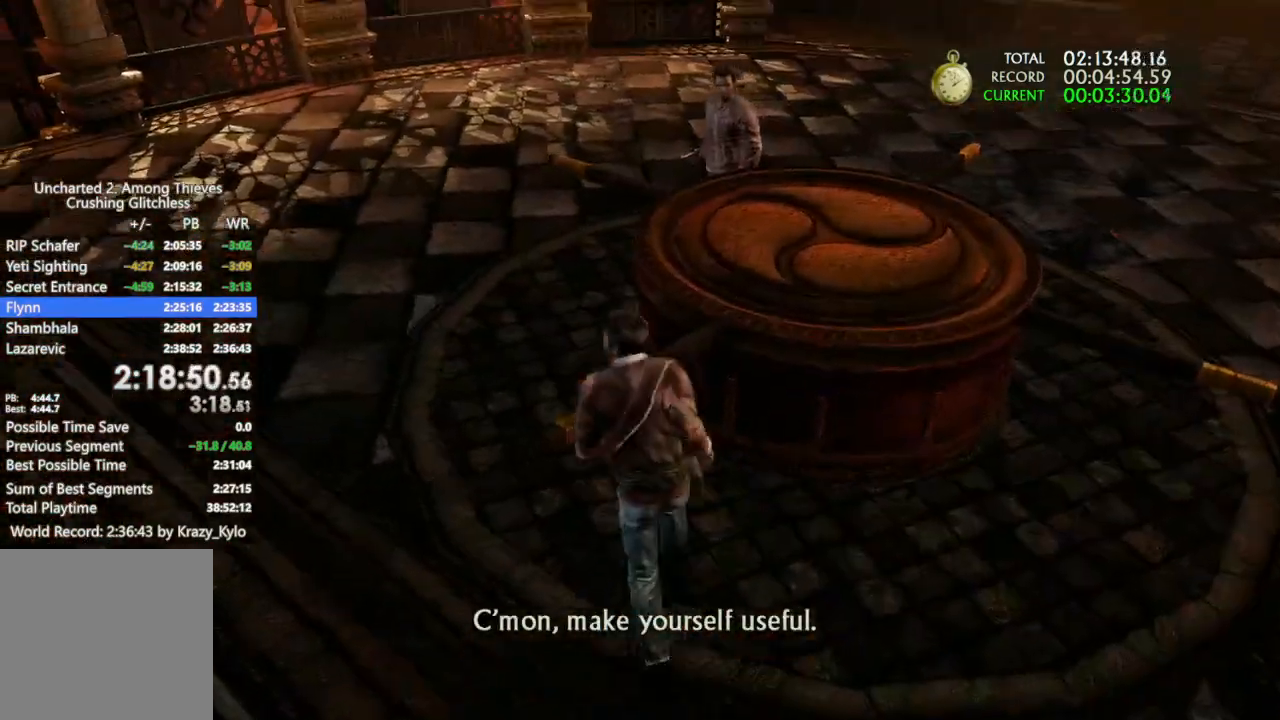
Gameplay with a controller (PlayStation layout); each line is a JSON object with the inputs held at the frame after it. "button_events" lists button changes between this image and that frame as [ms after this image, input, new state], when the widget could be followed in between (sticks are given only as held states). Not read: HOME L1 R1.
{"buttons": ["TRIANGLE"], "left_stick": "up-left", "right_stick": "center", "button_events": [[300, "TRIANGLE", "up"], [367, "TRIANGLE", "down"]]}
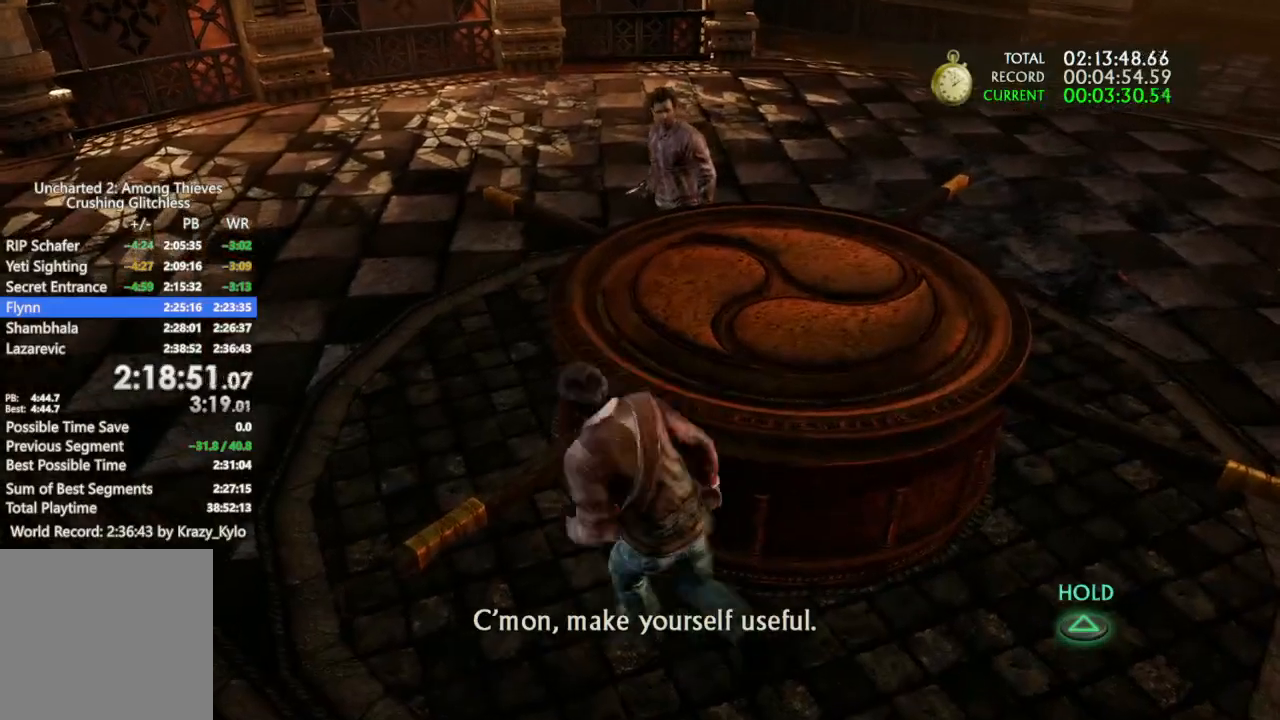
{"buttons": ["TRIANGLE"], "left_stick": "up-left", "right_stick": "center", "button_events": []}
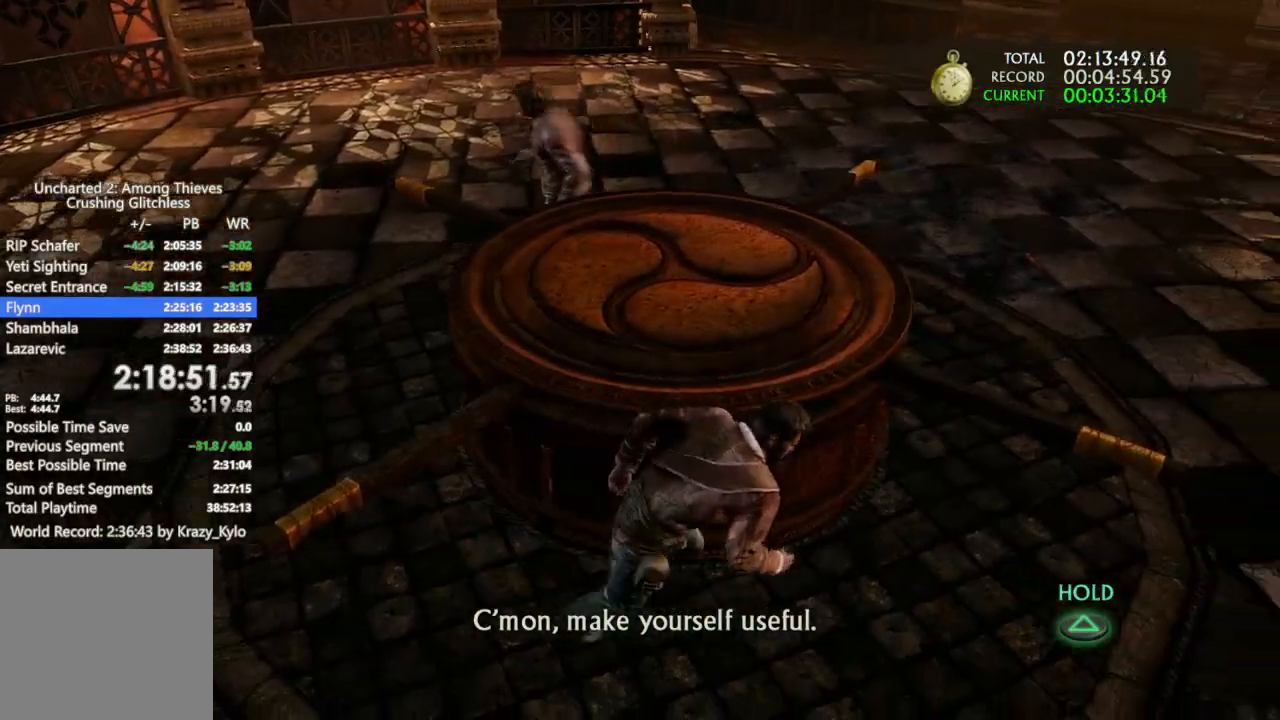
{"buttons": ["TRIANGLE"], "left_stick": "up-right", "right_stick": "center", "button_events": []}
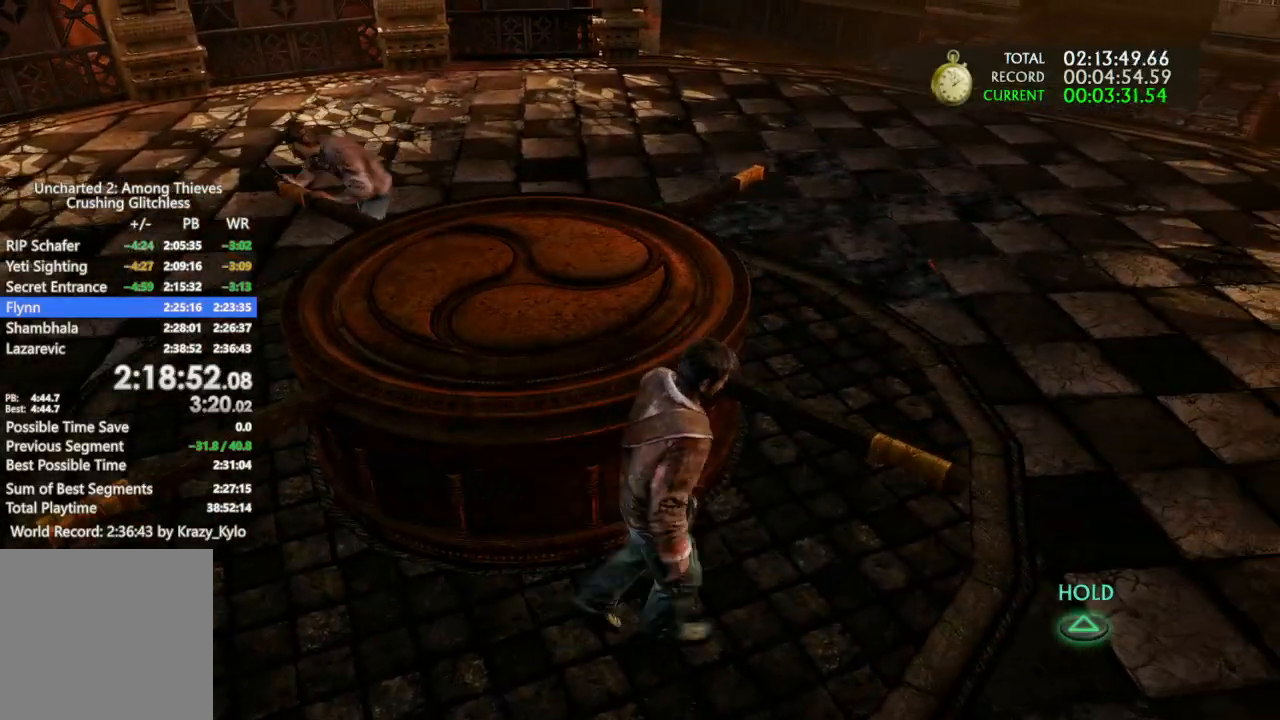
{"buttons": ["TRIANGLE"], "left_stick": "up-right", "right_stick": "center", "button_events": []}
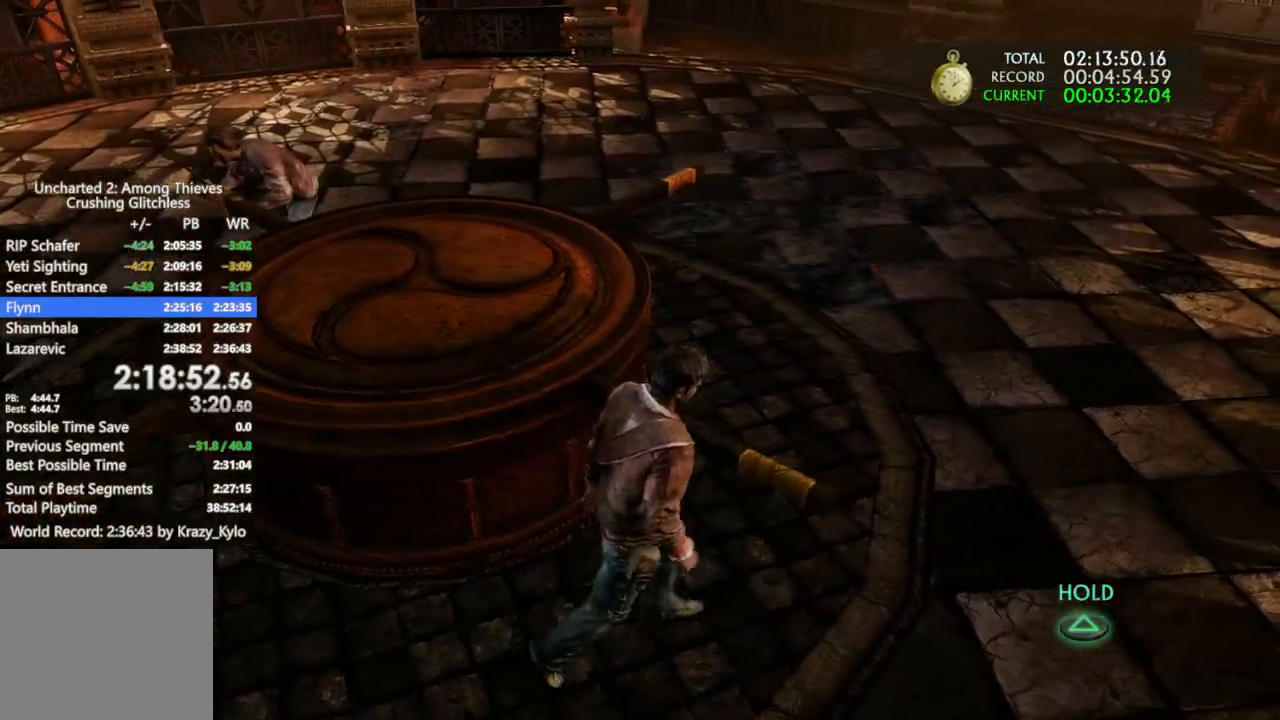
{"buttons": ["TRIANGLE"], "left_stick": "up-right", "right_stick": "center", "button_events": []}
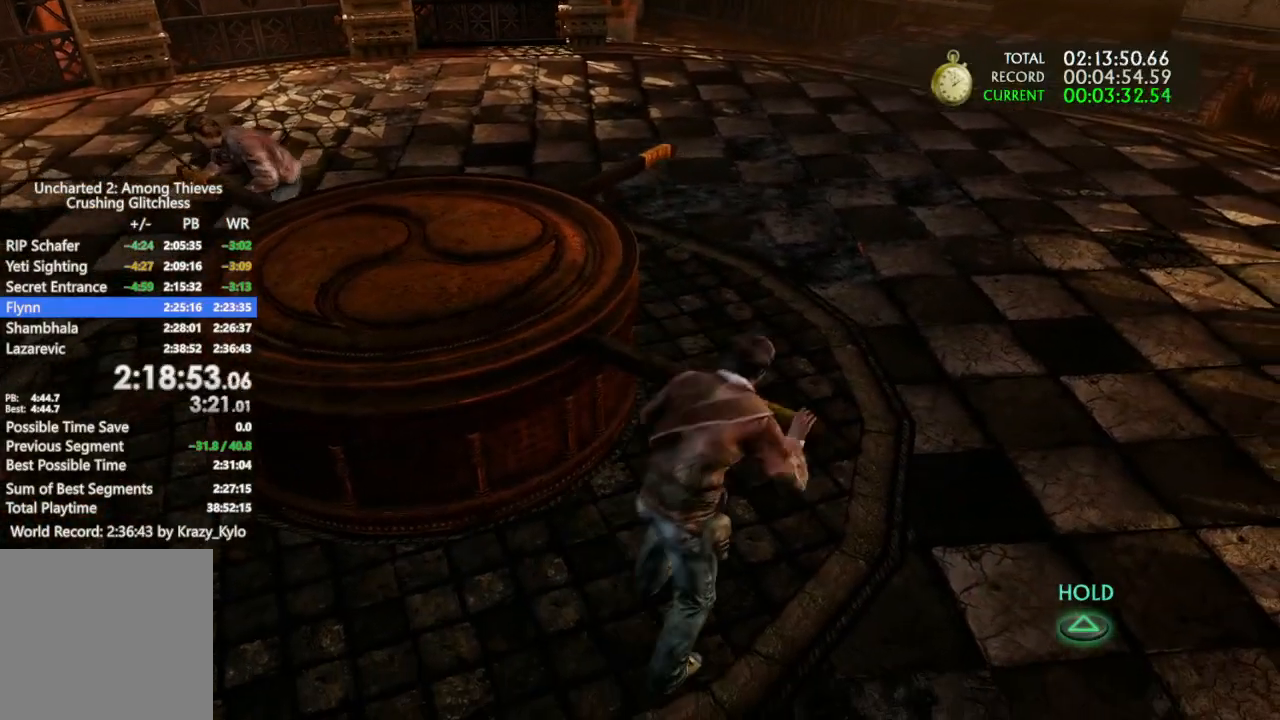
{"buttons": ["TRIANGLE"], "left_stick": "up", "right_stick": "center", "button_events": []}
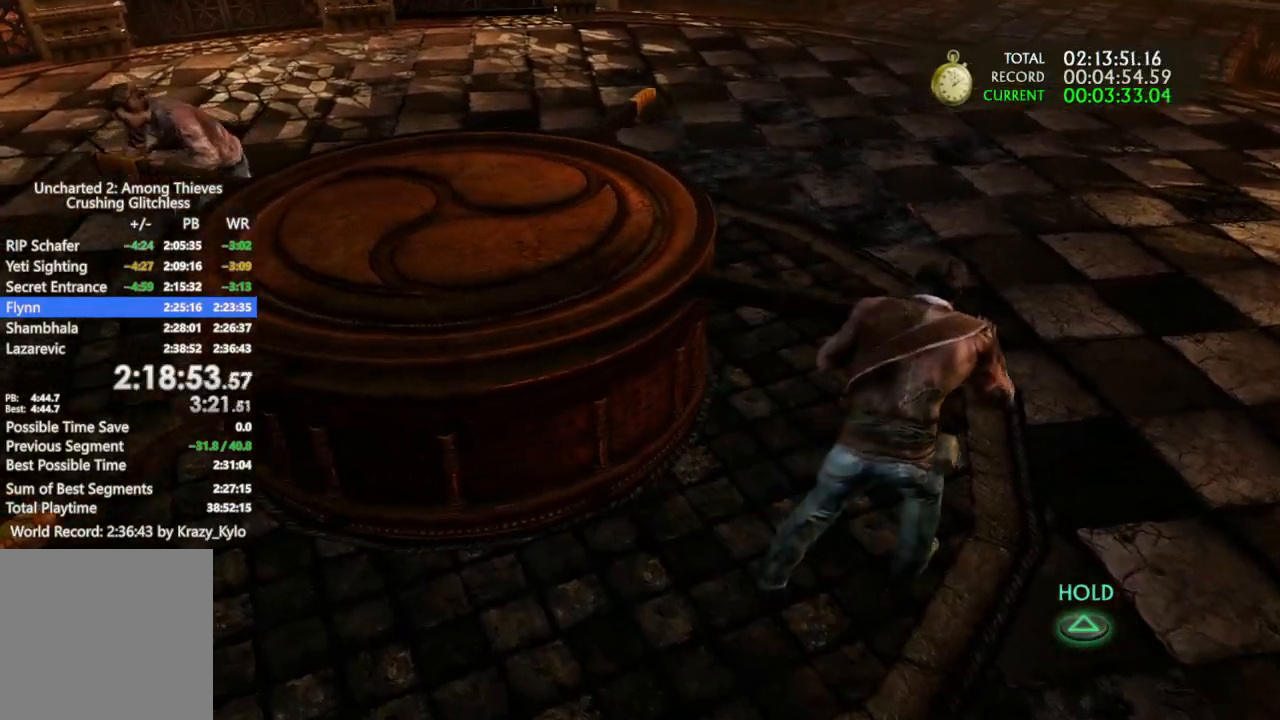
{"buttons": ["TRIANGLE"], "left_stick": "up", "right_stick": "center", "button_events": []}
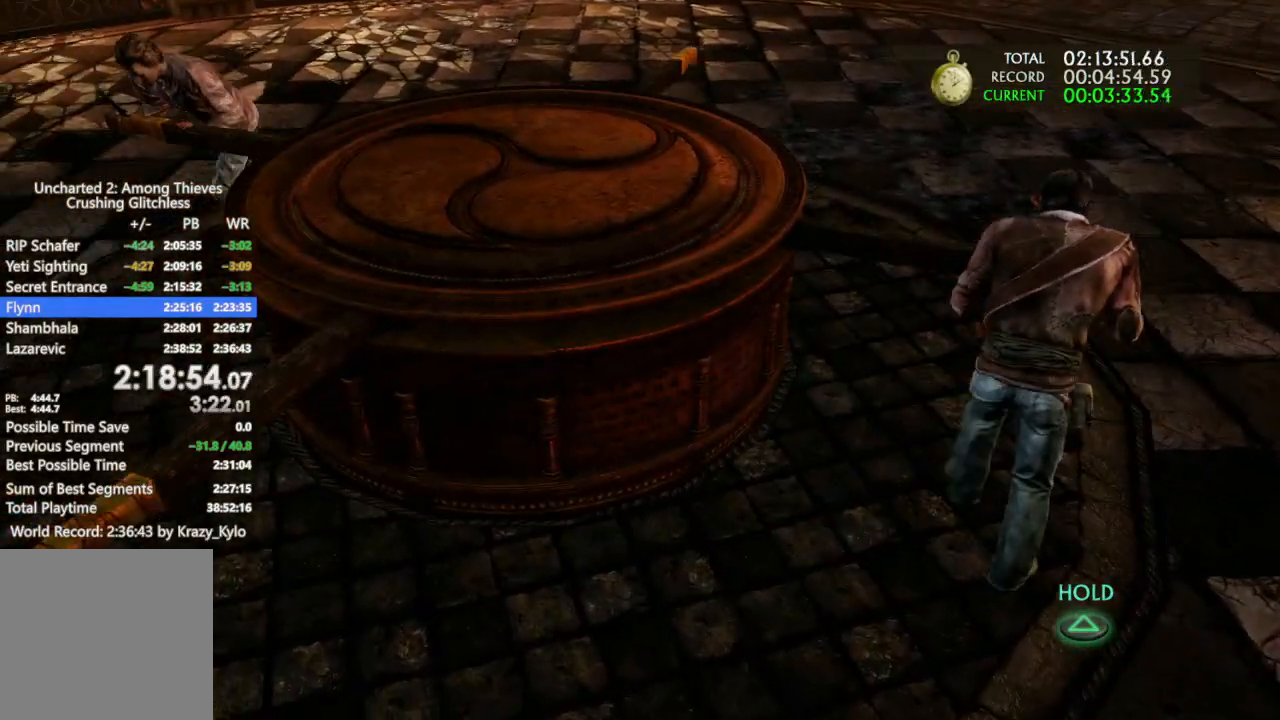
{"buttons": ["TRIANGLE"], "left_stick": "up", "right_stick": "center", "button_events": []}
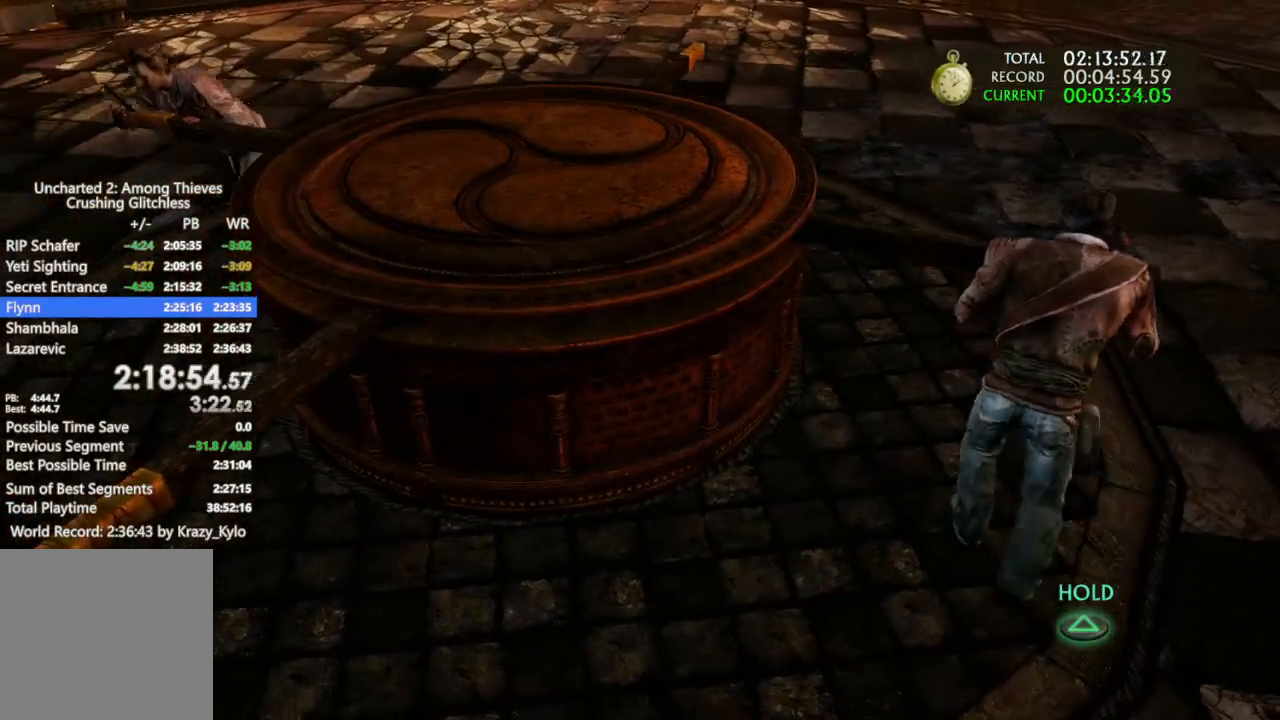
{"buttons": ["TRIANGLE"], "left_stick": "up", "right_stick": "center", "button_events": []}